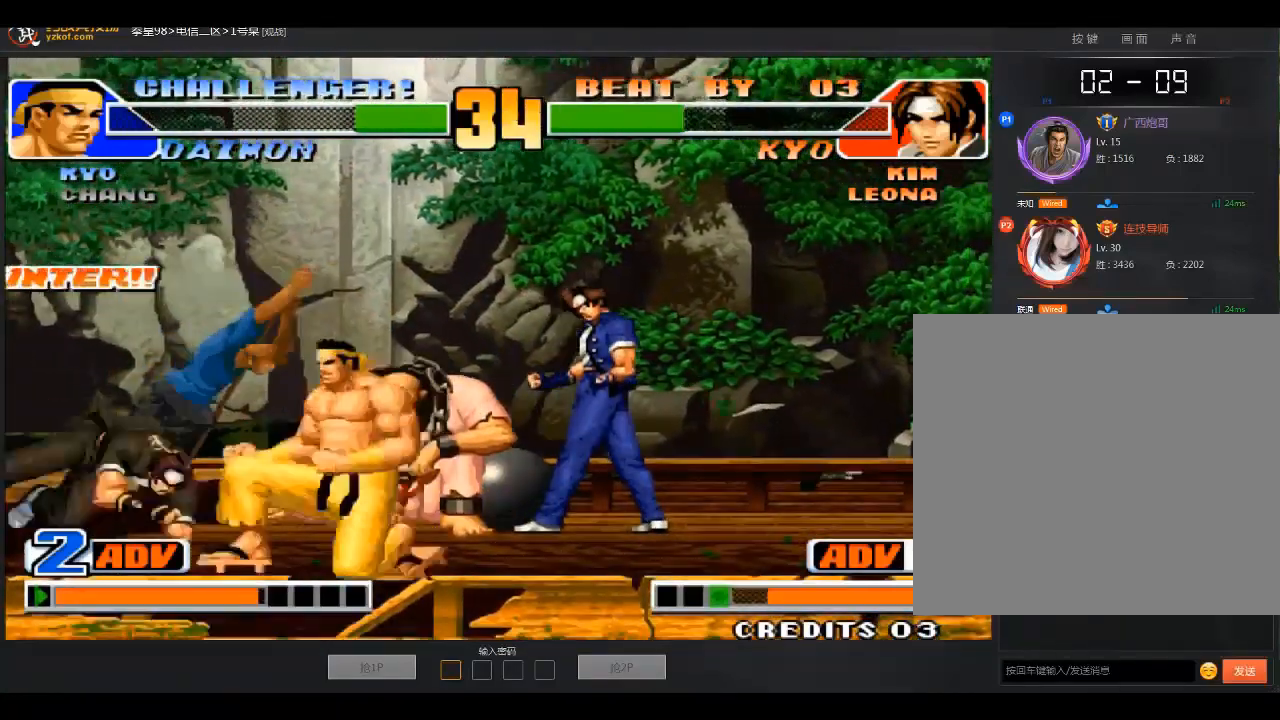
Gameplay with a controller (arcade stick); each line is a JSON object with the inputs held at the frame after it. "events" lists button and stick changes between this image and that frame as [ms after this image, input, new state], when the widget could be followed in between. Not read: D L3 R3.
{"buttons": [], "left_stick": "left", "events": [[33, "A", "up"], [33, "B", "up"], [33, "left_stick", "down-right"], [133, "left_stick", "up-left"], [334, "left_stick", "left"]]}
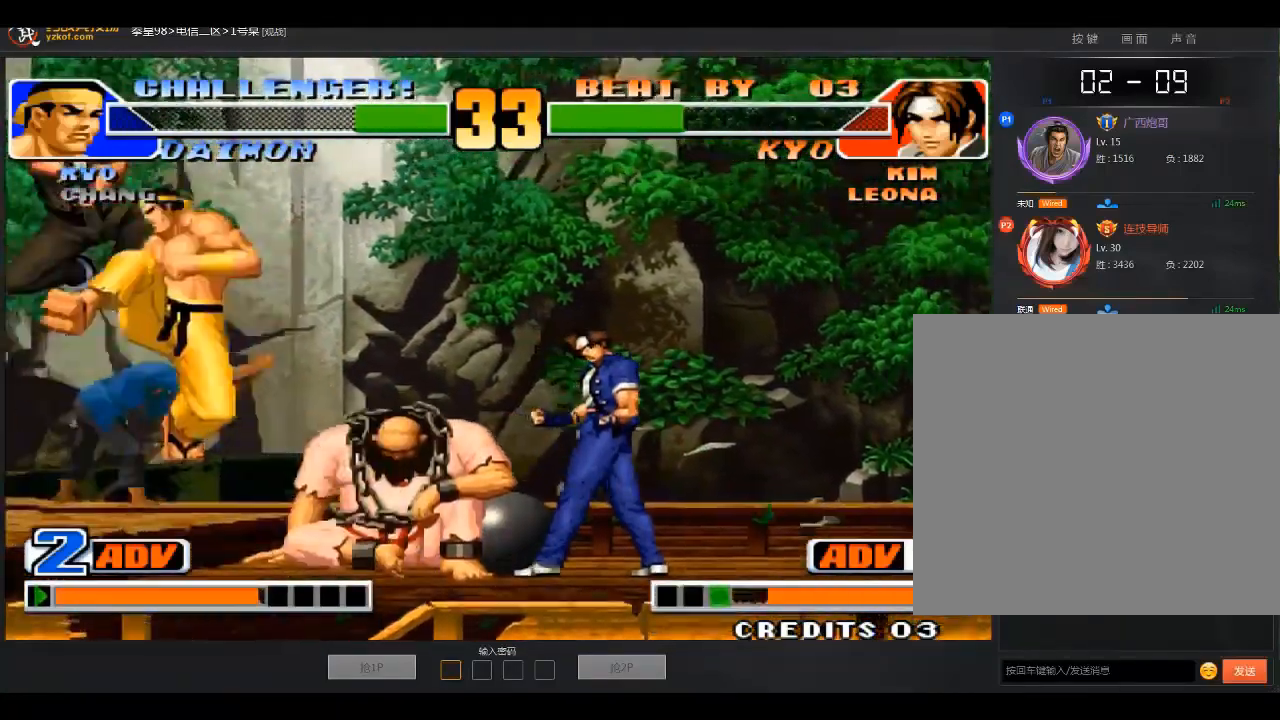
{"buttons": ["C"], "left_stick": "left", "events": [[134, "left_stick", "center"], [234, "left_stick", "down-left"], [301, "left_stick", "down-right"], [401, "left_stick", "left"], [501, "C", "down"]]}
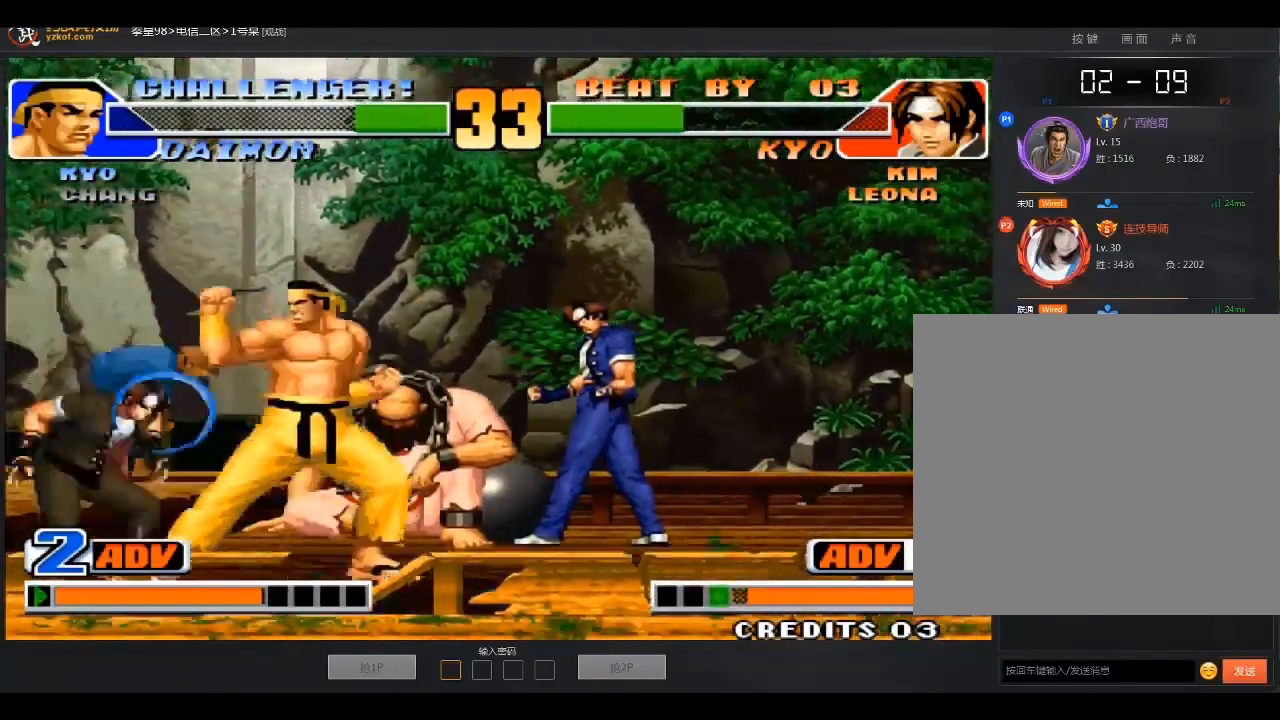
{"buttons": [], "left_stick": "down-left"}
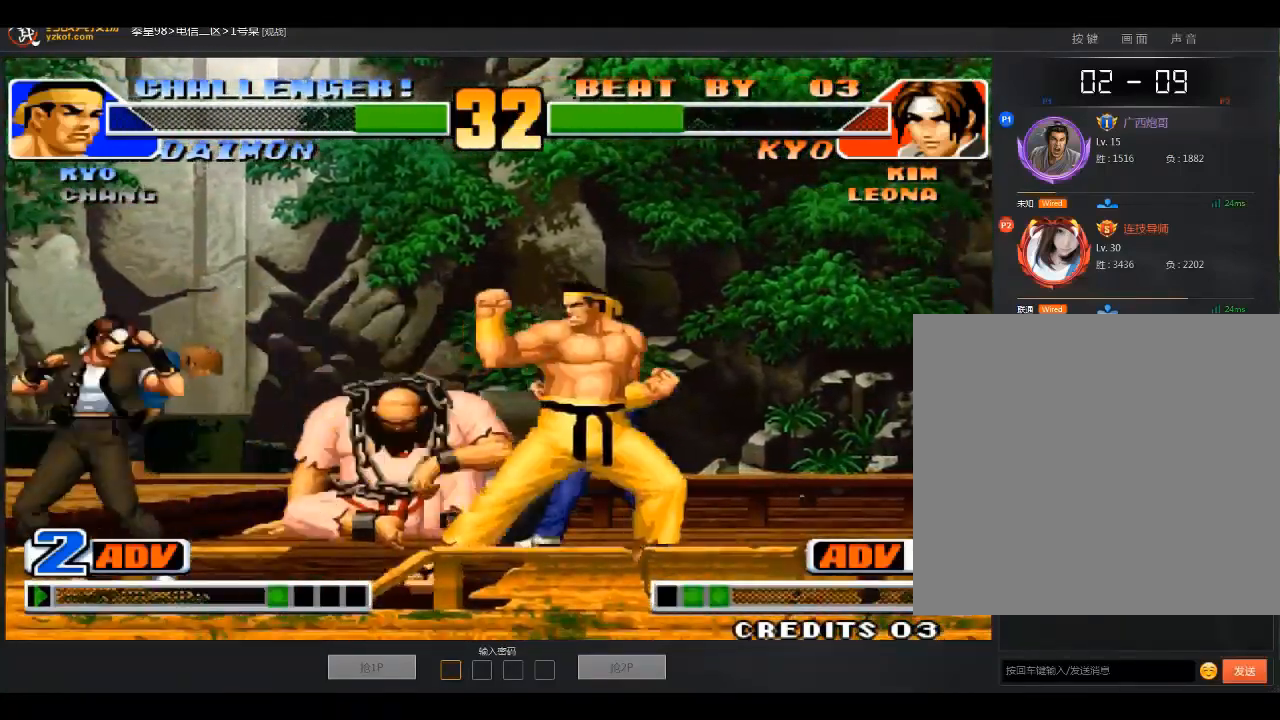
{"buttons": ["A"], "left_stick": "down-left", "events": [[101, "A", "down"], [201, "A", "up"], [401, "A", "down"]]}
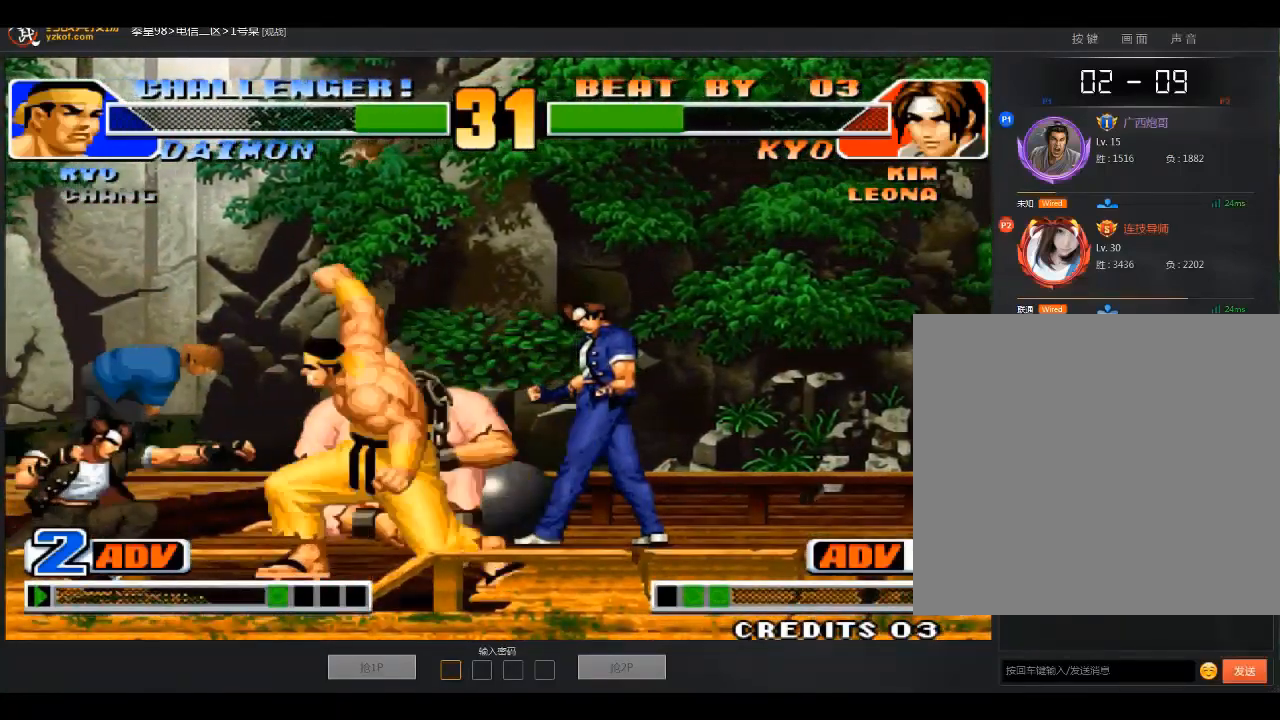
{"buttons": [], "left_stick": "down", "events": [[33, "A", "up"], [33, "left_stick", "center"], [133, "left_stick", "down-right"], [200, "left_stick", "up-right"], [400, "left_stick", "center"], [500, "left_stick", "down"]]}
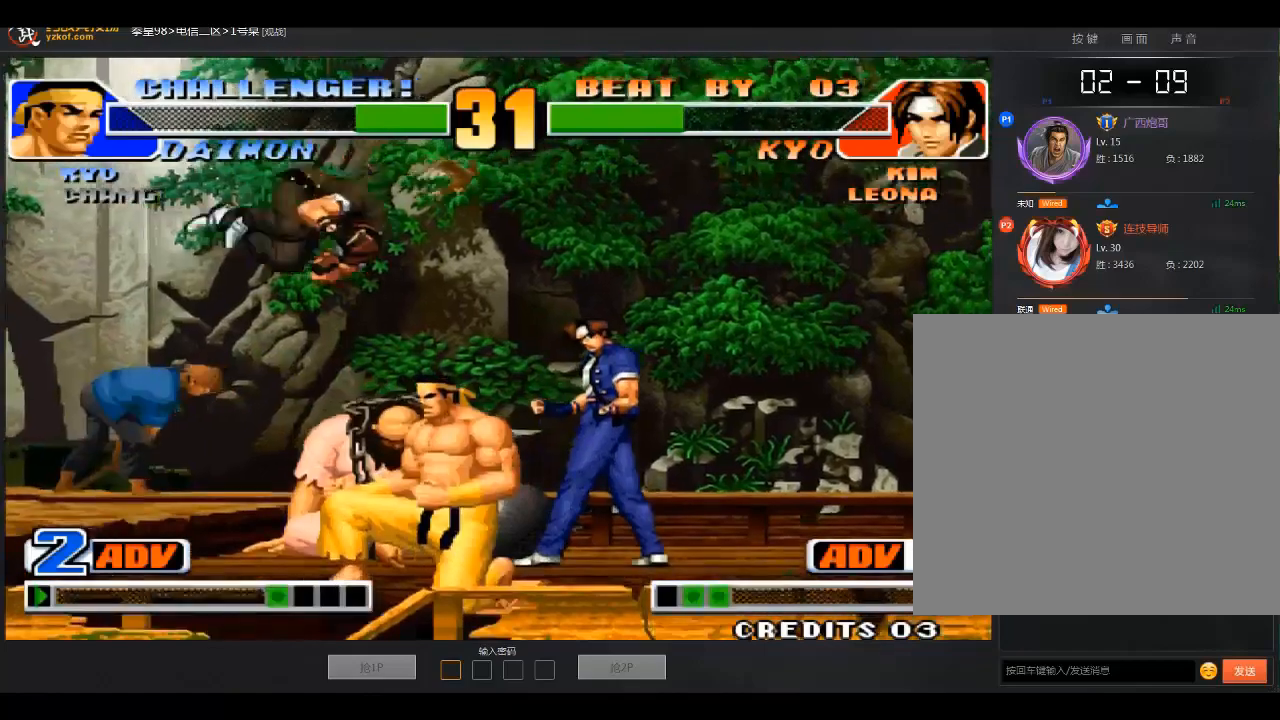
{"buttons": ["C"], "left_stick": "right"}
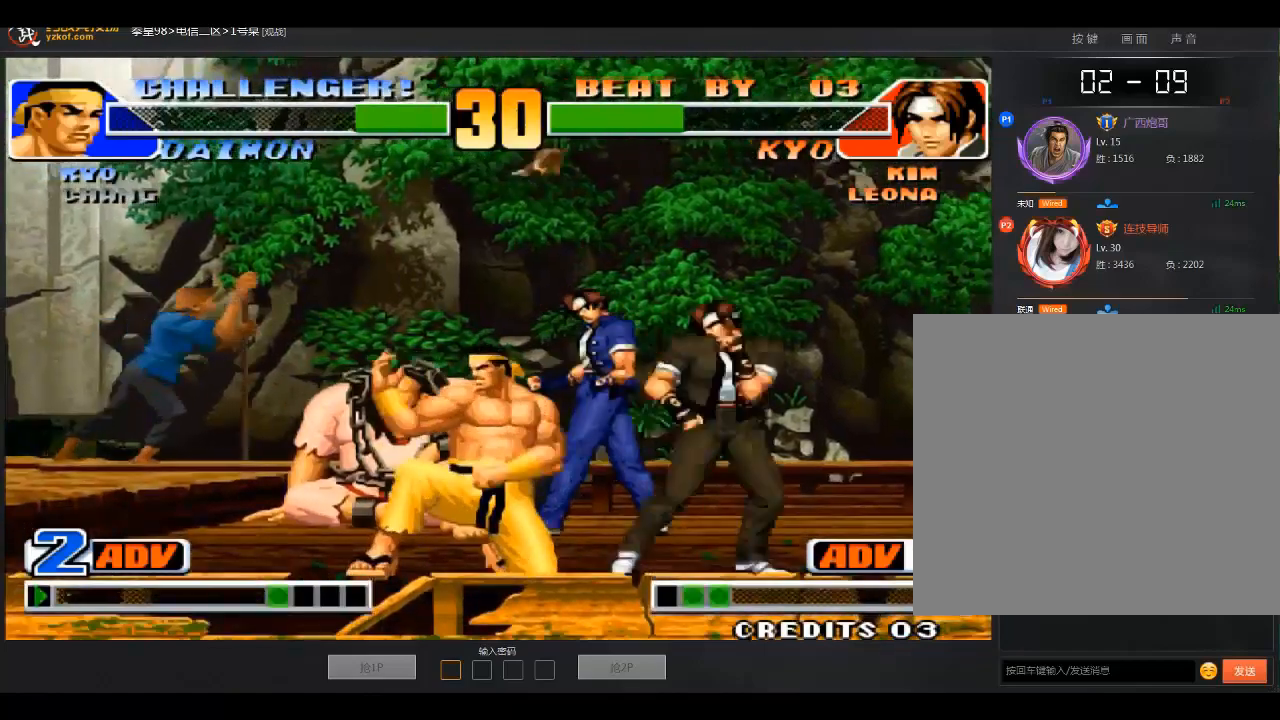
{"buttons": [], "left_stick": "center", "events": [[67, "C", "up"], [267, "left_stick", "center"]]}
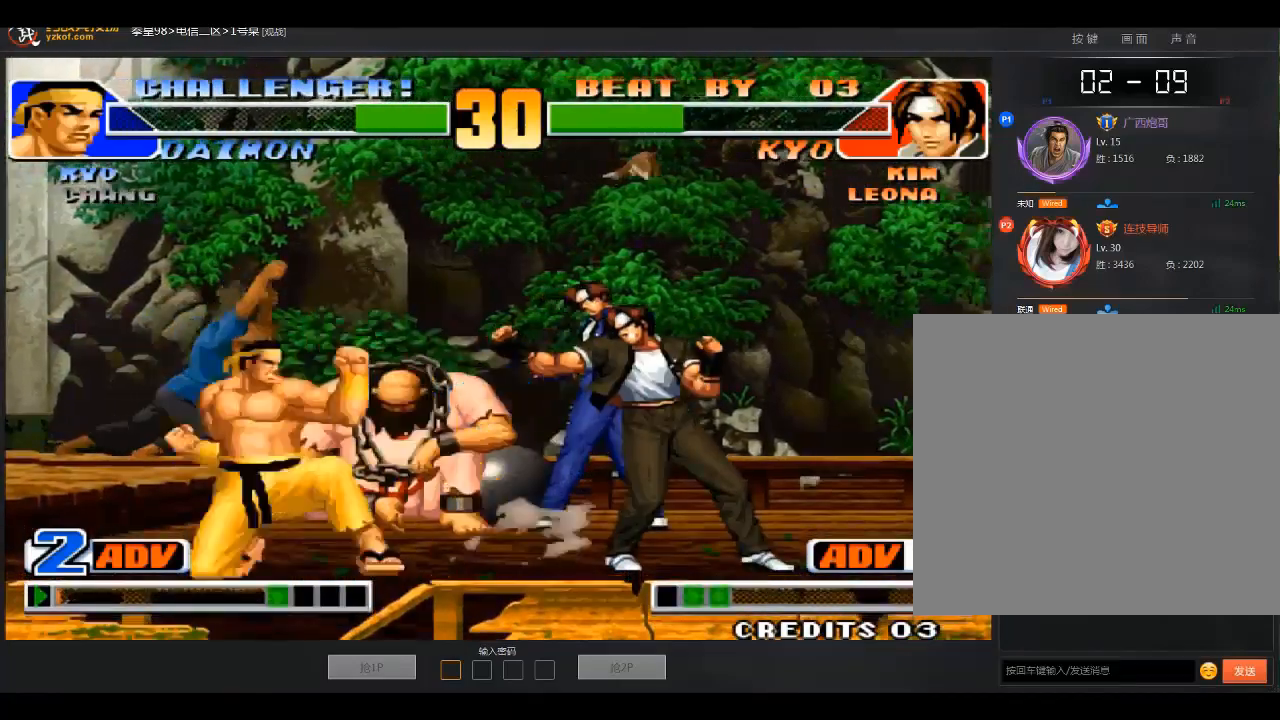
{"buttons": [], "left_stick": "right", "events": [[67, "left_stick", "right"], [167, "left_stick", "down-right"], [201, "A", "down"], [334, "A", "up"], [501, "left_stick", "right"]]}
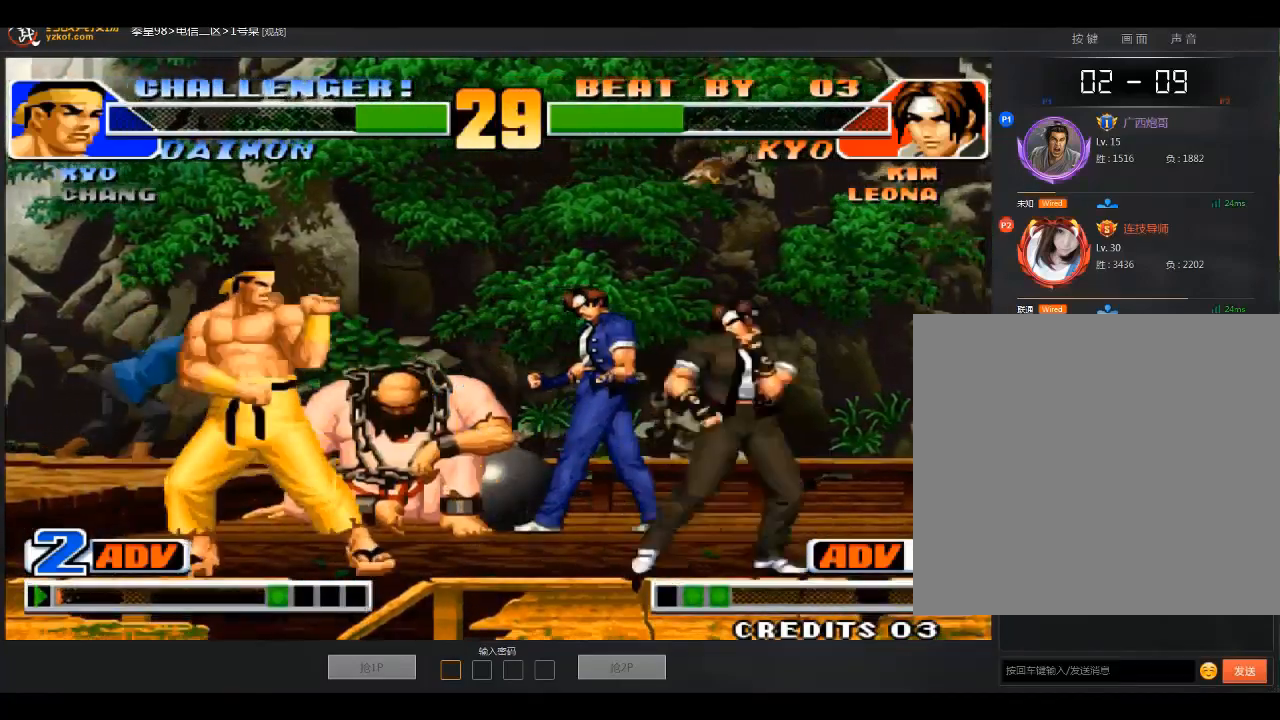
{"buttons": [], "left_stick": "left", "events": [[100, "A", "down"], [100, "left_stick", "down-right"], [200, "A", "up"], [267, "left_stick", "left"]]}
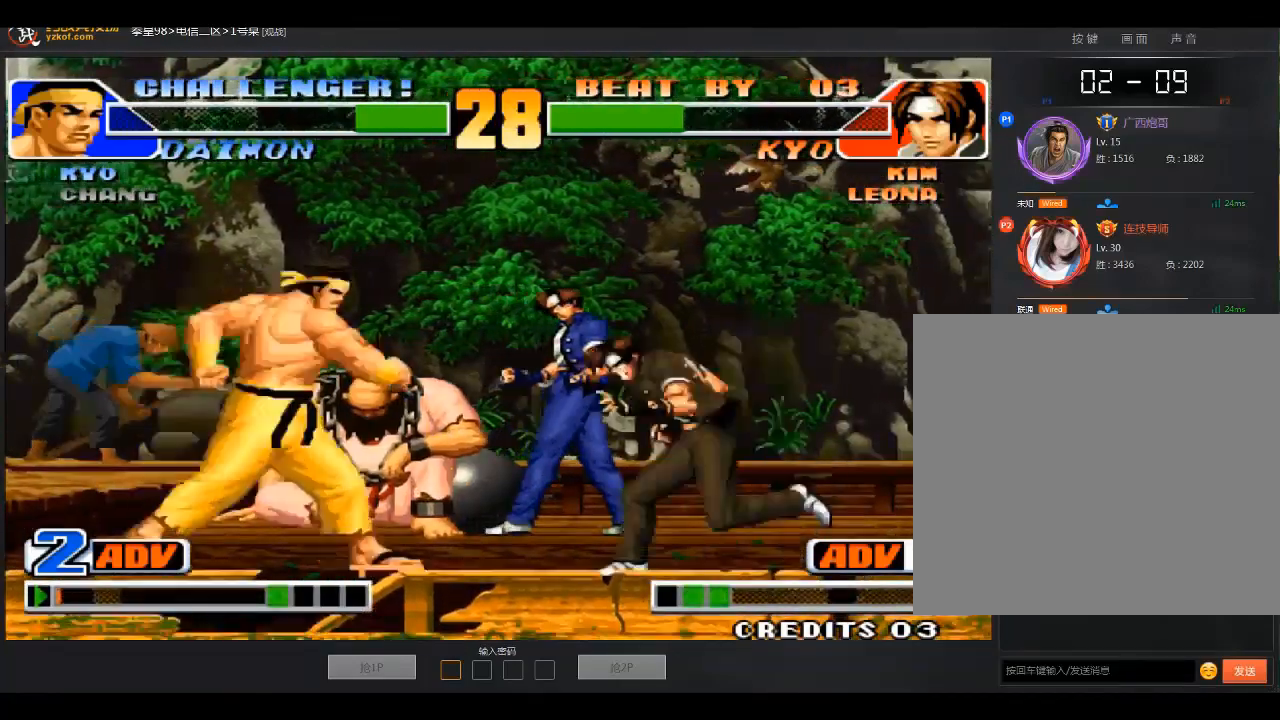
{"buttons": [], "left_stick": "right", "events": [[234, "left_stick", "right"]]}
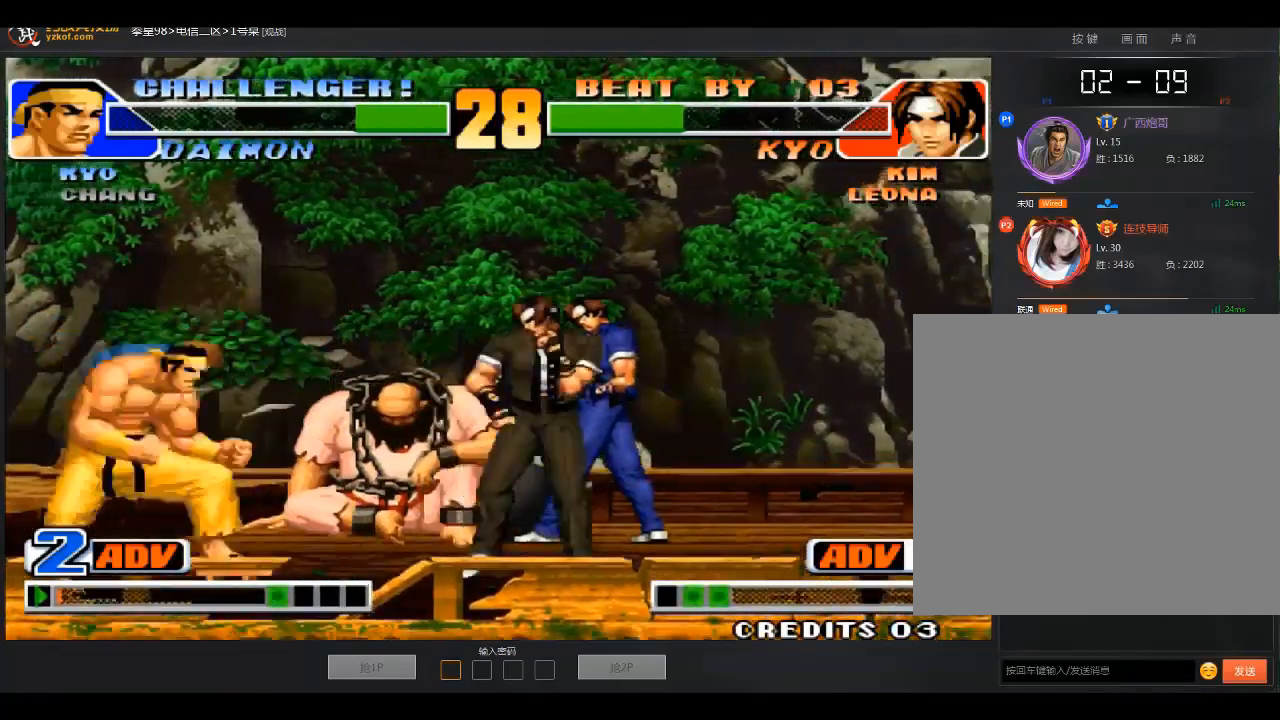
{"buttons": [], "left_stick": "down-left", "events": [[167, "left_stick", "down-right"], [467, "left_stick", "down-left"]]}